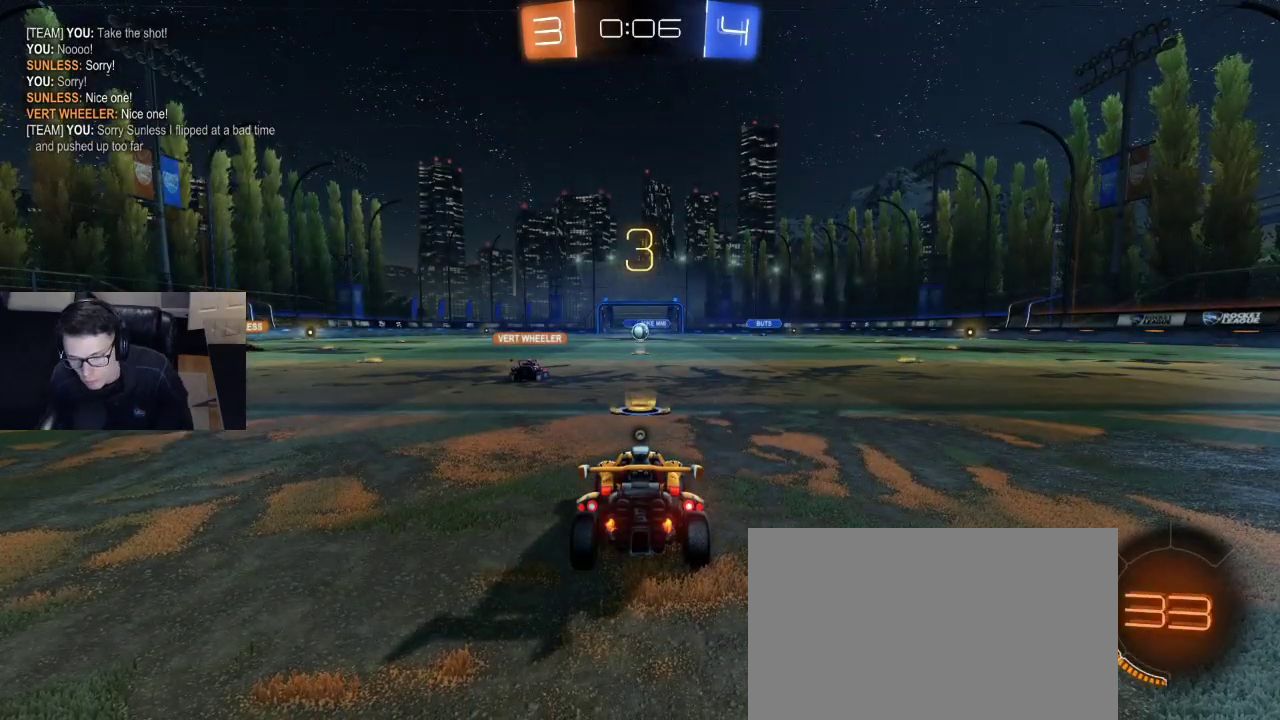
Gameplay with a controller (PlayStation layout); each line is a JSON object with the inputs held at the frame after it. "events" lists button and stick changes between this image and that frame as [ms after this image, input, new state], when the widget could be followed in between.
{"buttons": ["L1", "R1", "R2"], "left_stick": "center", "right_stick": "center", "events": [[100, "L1", "down"], [467, "R2", "down"], [483, "R1", "down"]]}
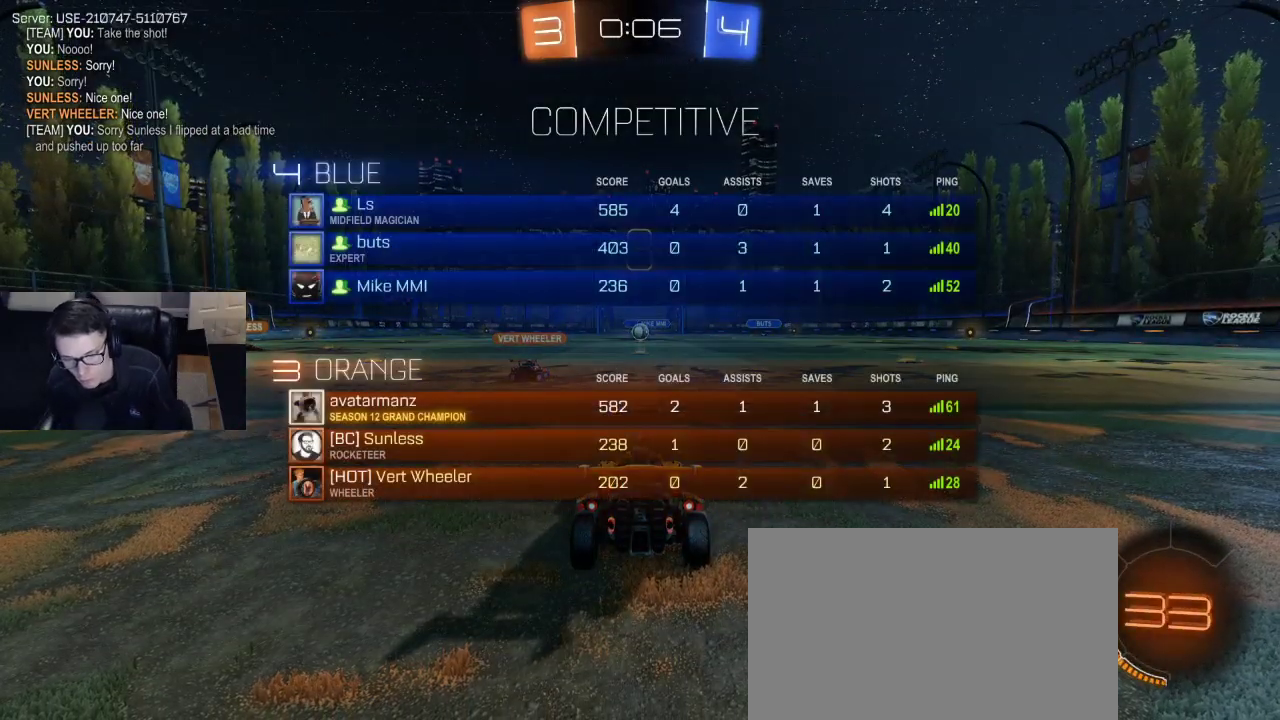
{"buttons": ["L1", "R1"], "left_stick": "center", "right_stick": "center", "events": [[17, "TRIANGLE", "down"], [67, "TRIANGLE", "up"], [67, "left_stick", "right"], [133, "TRIANGLE", "down"], [183, "TRIANGLE", "up"], [200, "left_stick", "center"], [317, "left_stick", "right"], [367, "R2", "up"], [417, "left_stick", "center"]]}
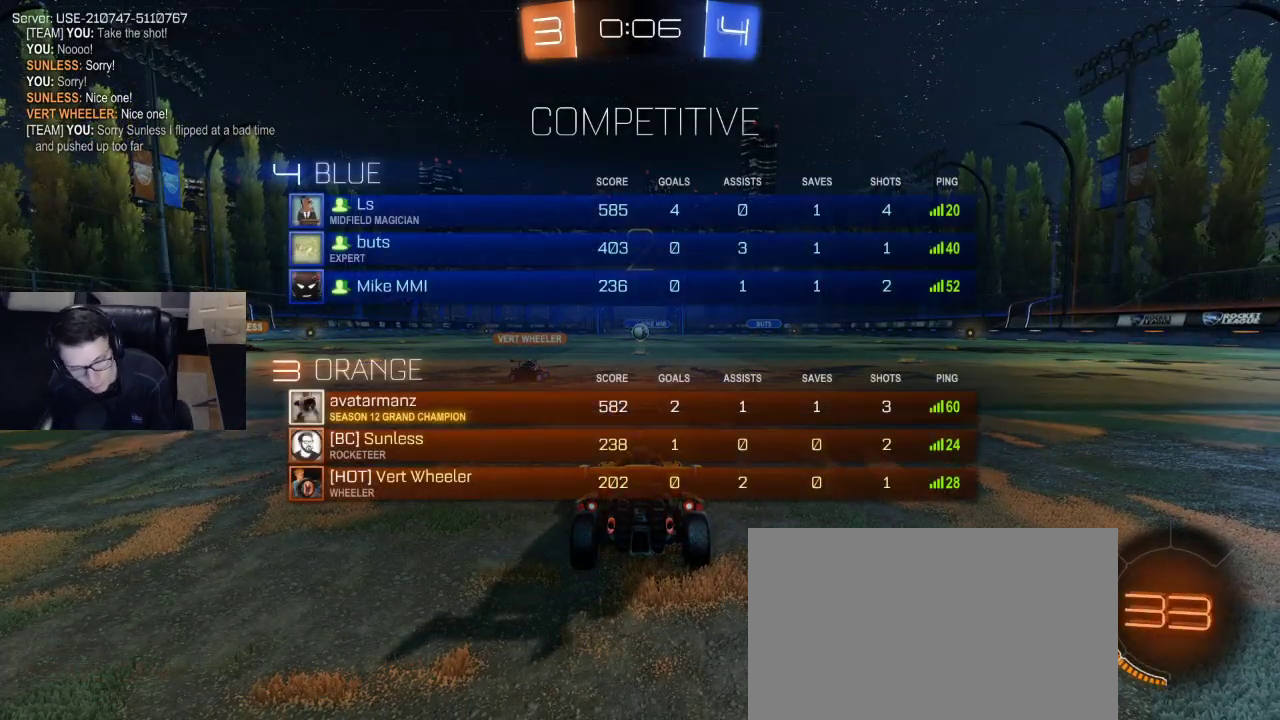
{"buttons": ["L1", "R1", "R2"], "left_stick": "center", "right_stick": "center", "events": [[200, "R2", "down"]]}
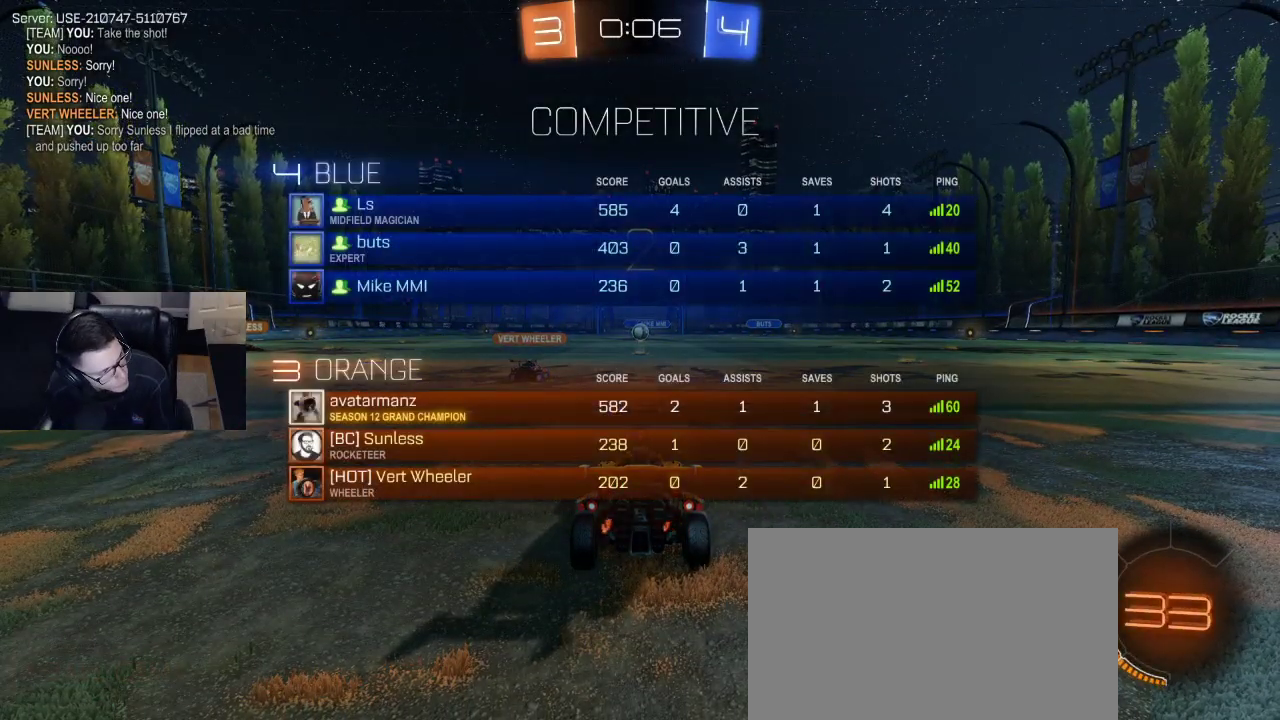
{"buttons": ["L1", "R1", "R2"], "left_stick": "center", "right_stick": "center", "events": [[33, "left_stick", "right"], [183, "left_stick", "center"]]}
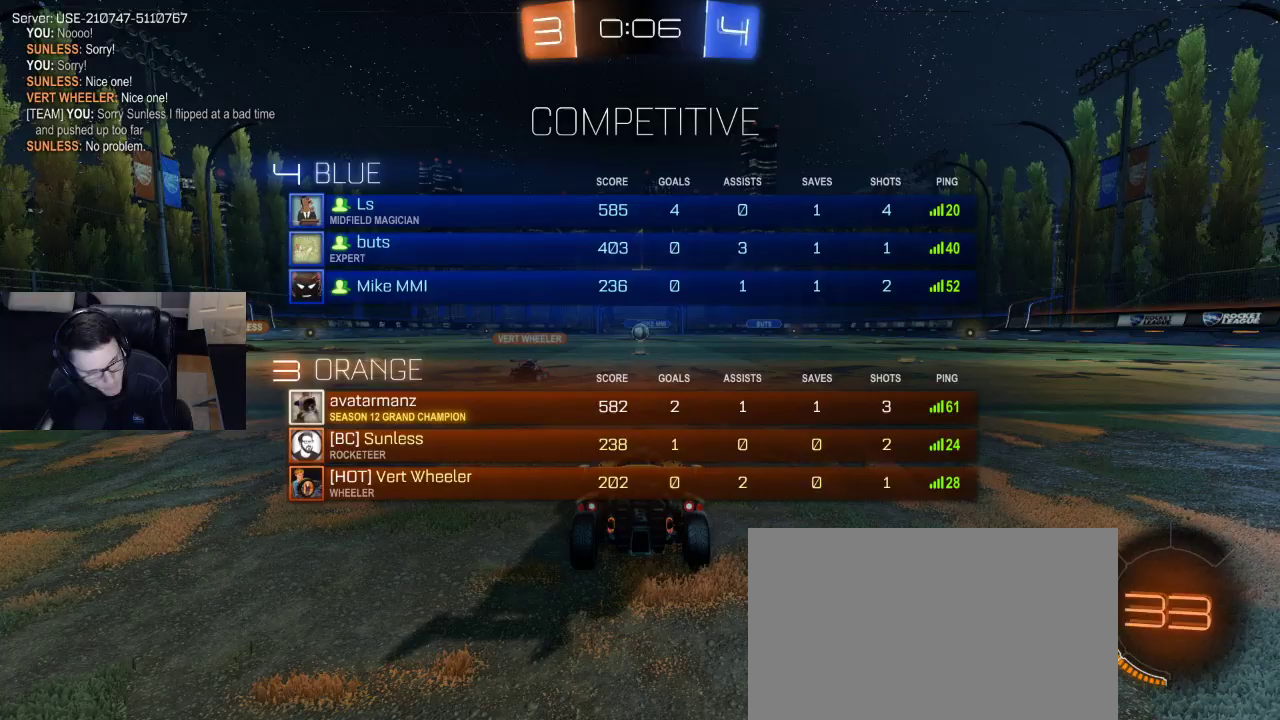
{"buttons": ["R1", "R2"], "left_stick": "center", "right_stick": "center", "events": [[17, "L1", "up"]]}
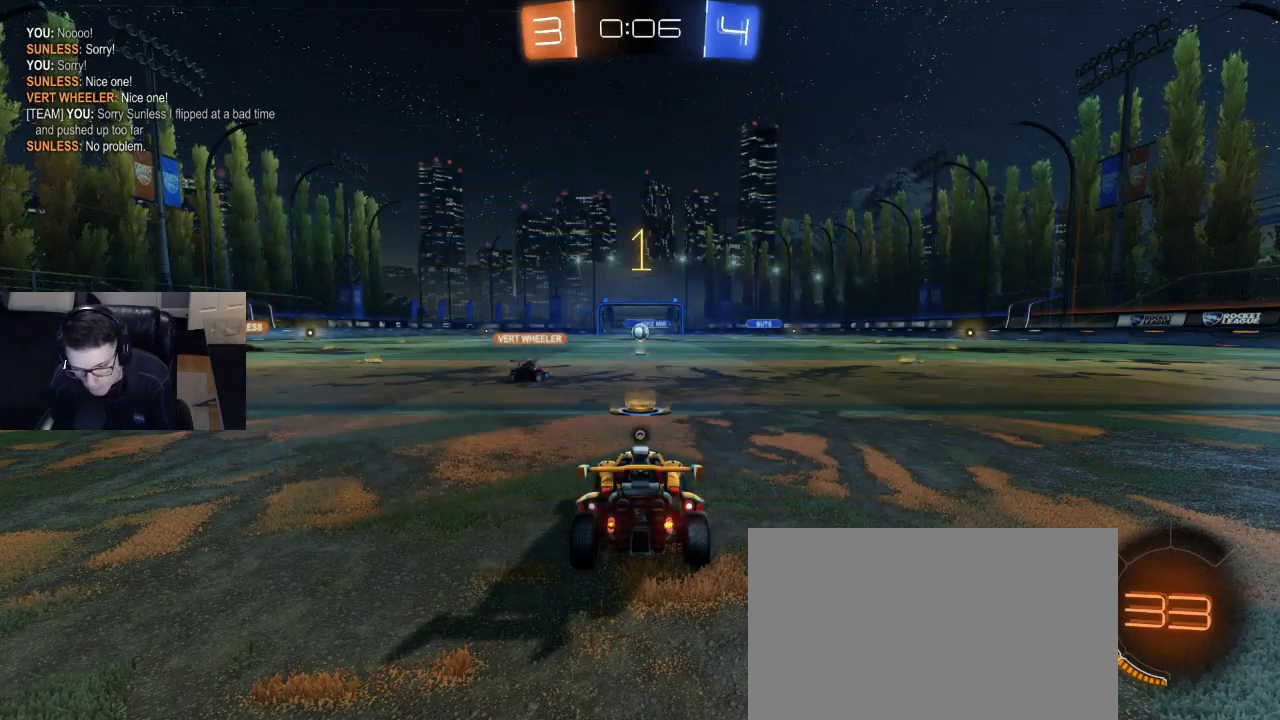
{"buttons": ["R1", "R2"], "left_stick": "right", "right_stick": "center", "events": [[133, "left_stick", "right"]]}
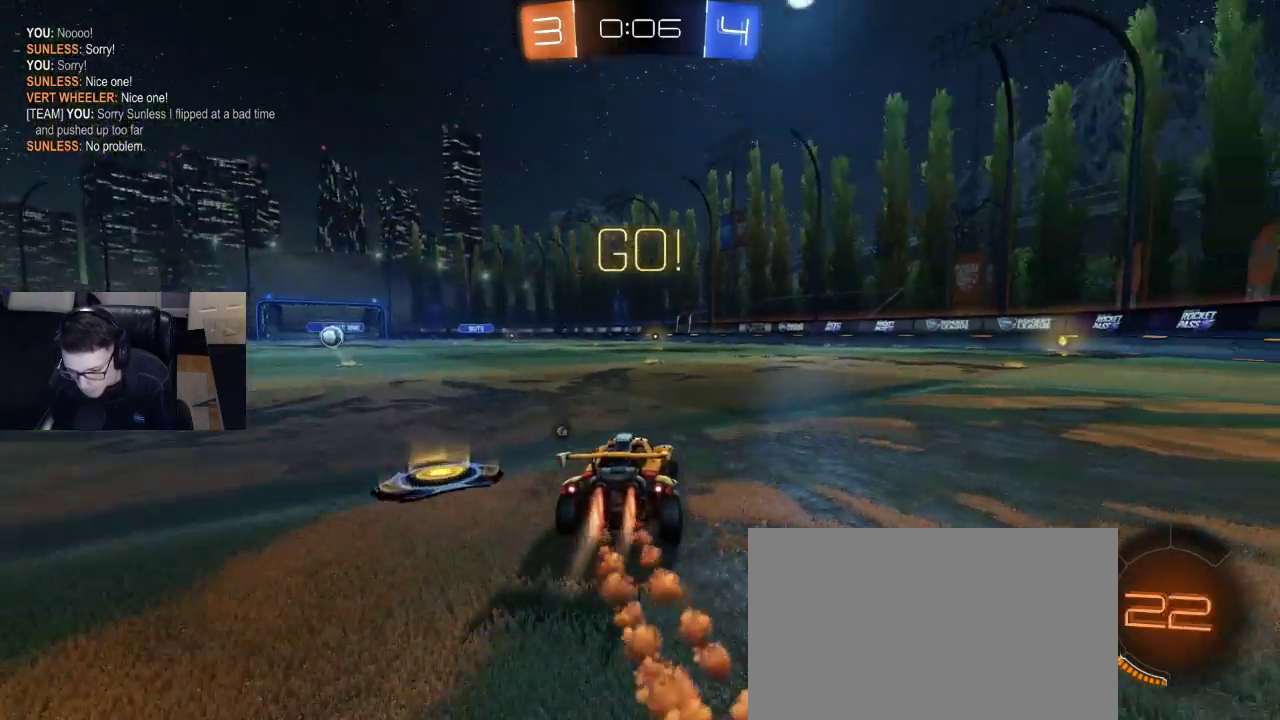
{"buttons": ["R1", "R2"], "left_stick": "center", "right_stick": "center", "events": [[183, "CROSS", "down"], [267, "CROSS", "up"], [300, "CROSS", "down"], [383, "left_stick", "center"], [400, "CROSS", "up"]]}
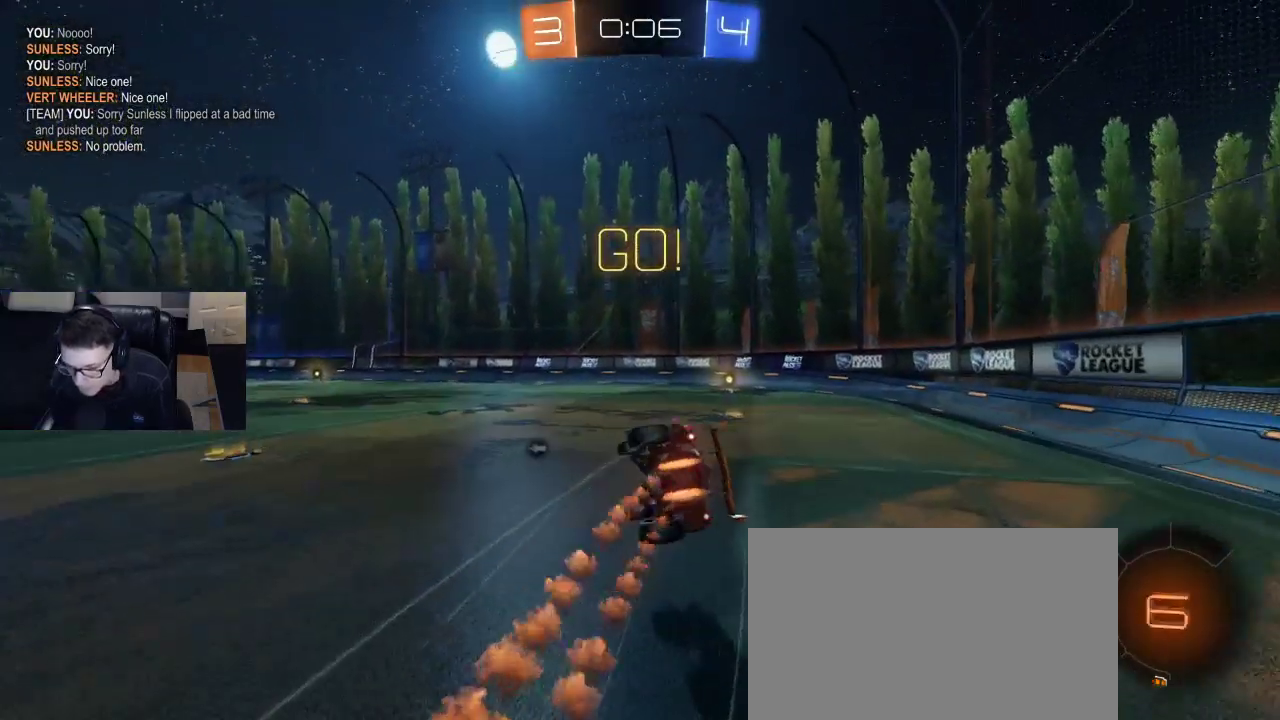
{"buttons": ["SQUARE", "R1", "R2"], "left_stick": "right", "right_stick": "center", "events": [[100, "left_stick", "right"], [117, "SQUARE", "down"], [283, "R1", "up"], [433, "R1", "down"]]}
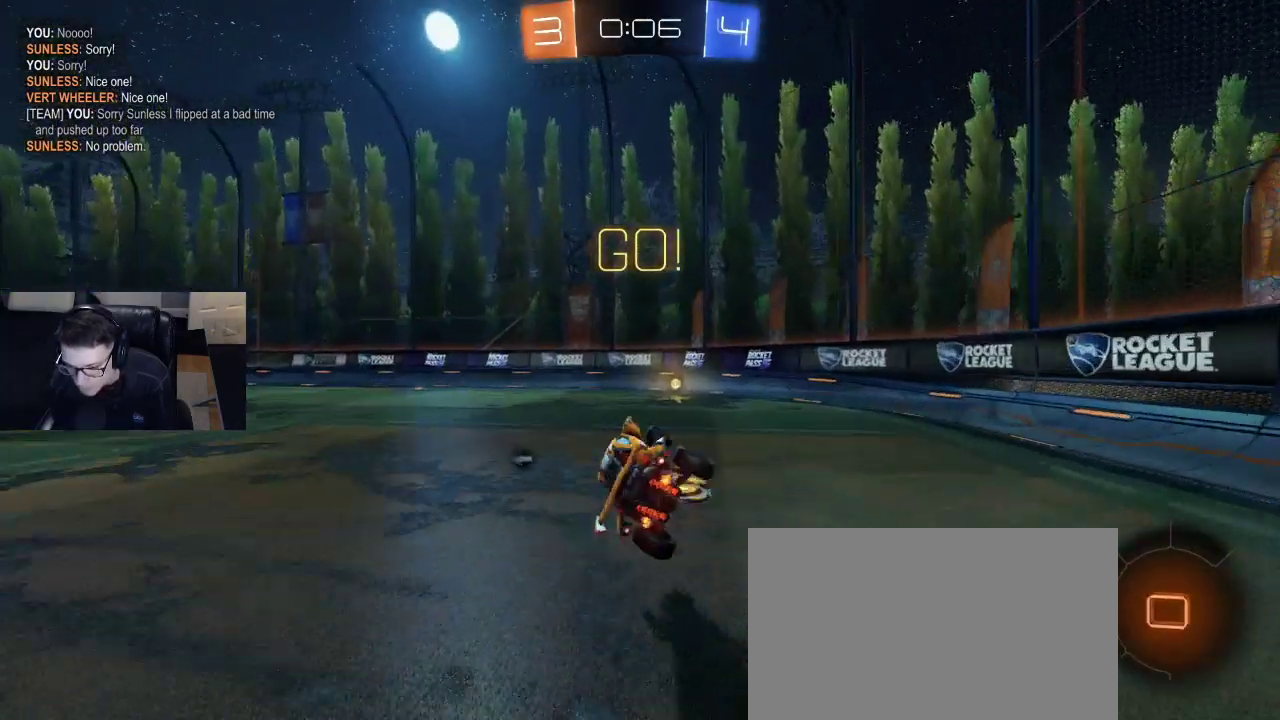
{"buttons": ["SQUARE", "R2"], "left_stick": "down-left", "right_stick": "center", "events": [[50, "SQUARE", "up"], [267, "TRIANGLE", "down"], [317, "left_stick", "center"], [367, "TRIANGLE", "up"], [400, "R1", "up"], [400, "left_stick", "down-left"], [450, "SQUARE", "down"]]}
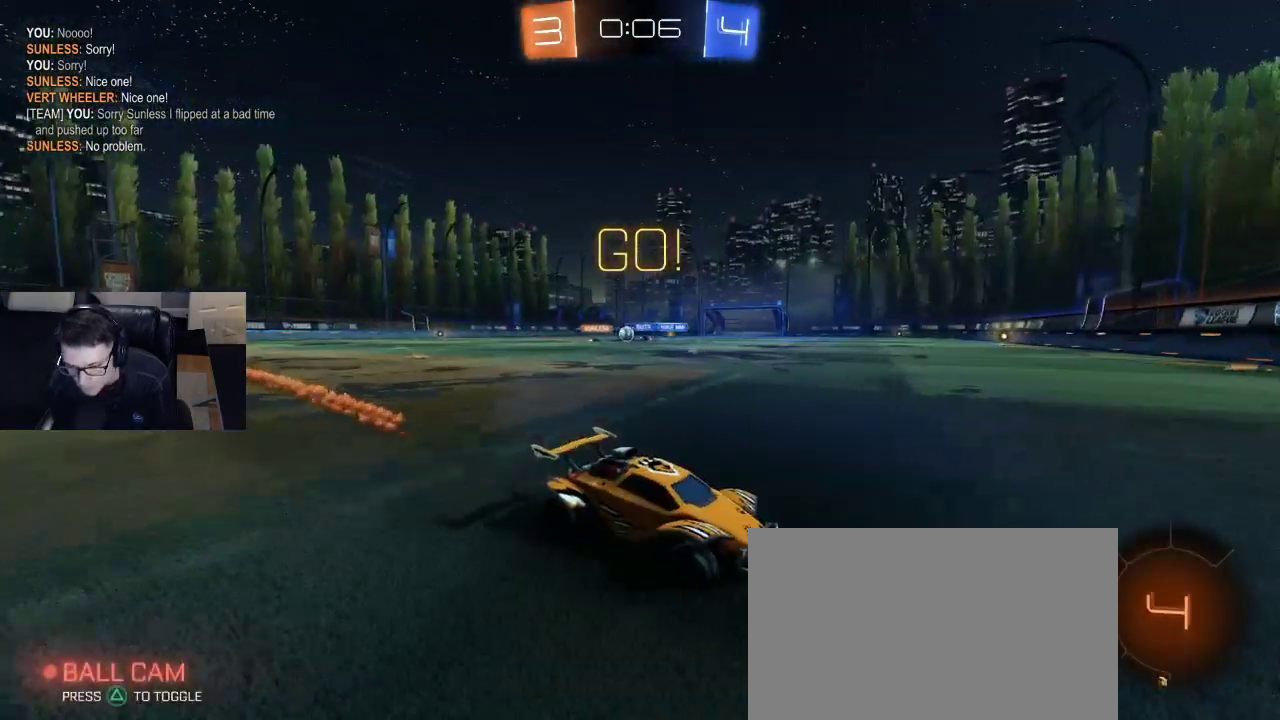
{"buttons": ["R1", "R2"], "left_stick": "center", "right_stick": "center", "events": [[100, "SQUARE", "up"], [300, "R1", "down"], [467, "left_stick", "center"]]}
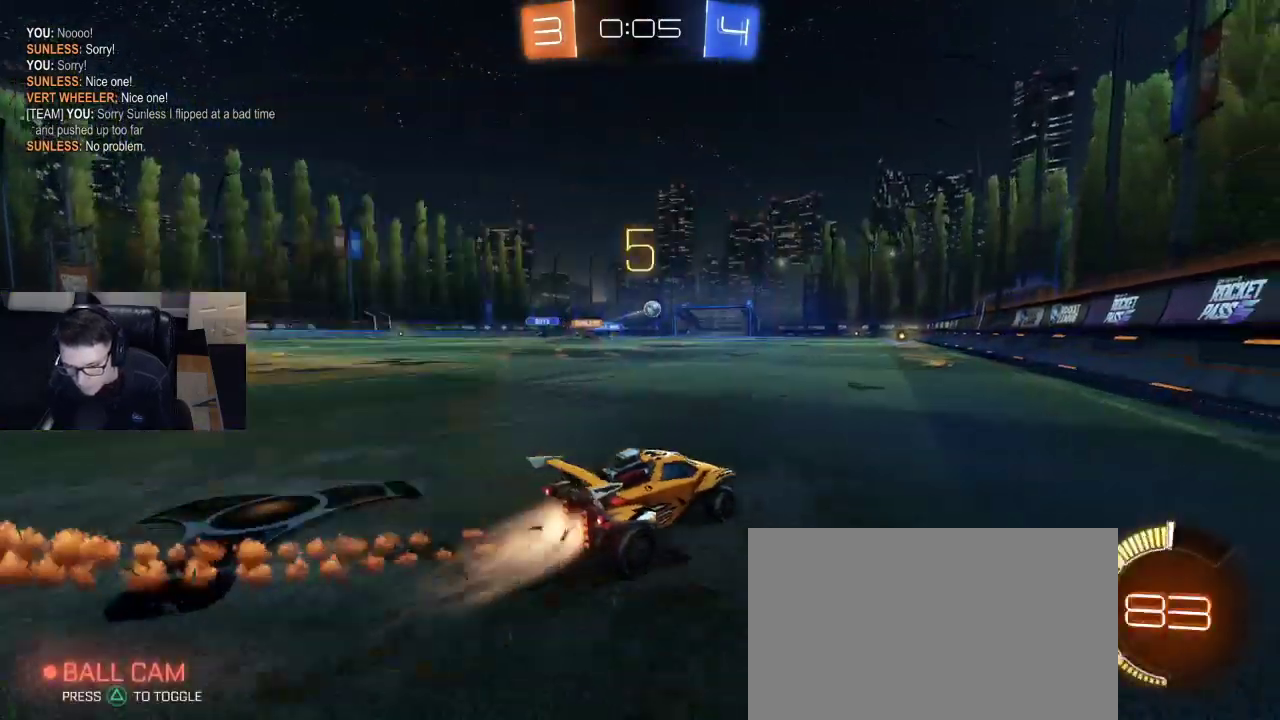
{"buttons": ["R1", "R2"], "left_stick": "center", "right_stick": "center", "events": [[67, "left_stick", "left"], [200, "left_stick", "center"], [267, "left_stick", "left"], [400, "left_stick", "center"]]}
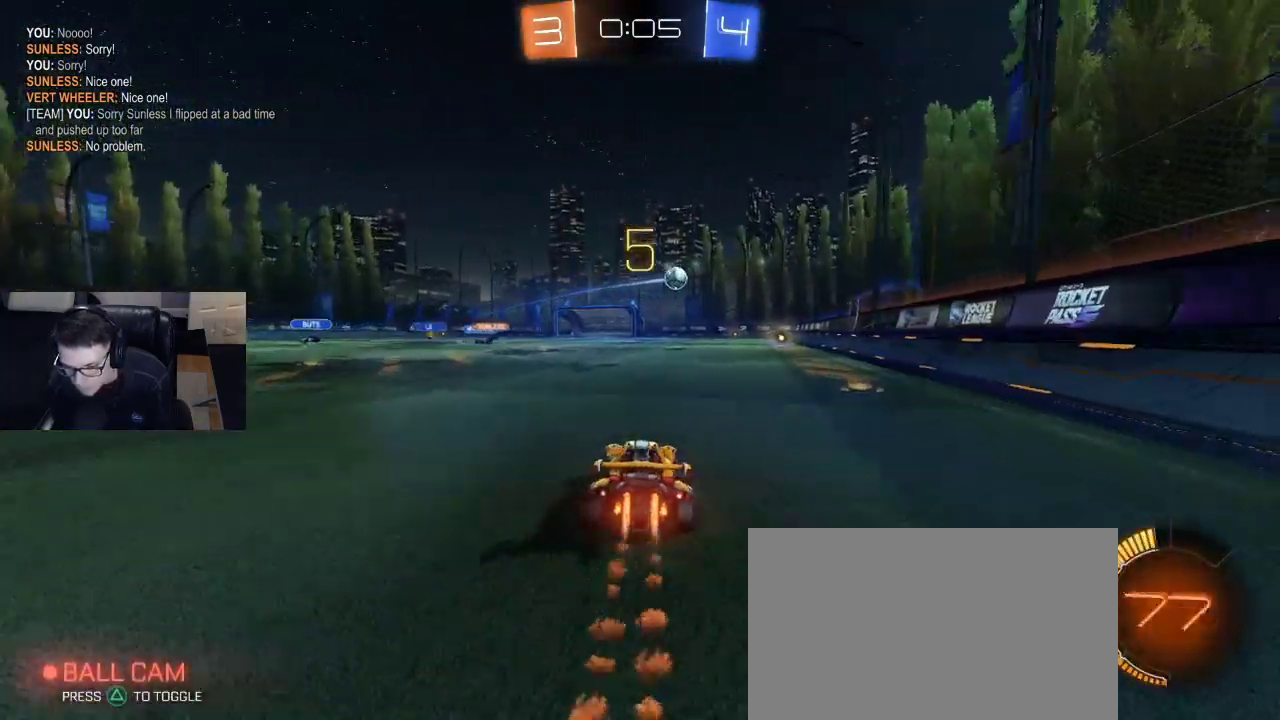
{"buttons": ["R1", "R2"], "left_stick": "center", "right_stick": "center", "events": [[50, "left_stick", "left"], [117, "left_stick", "center"]]}
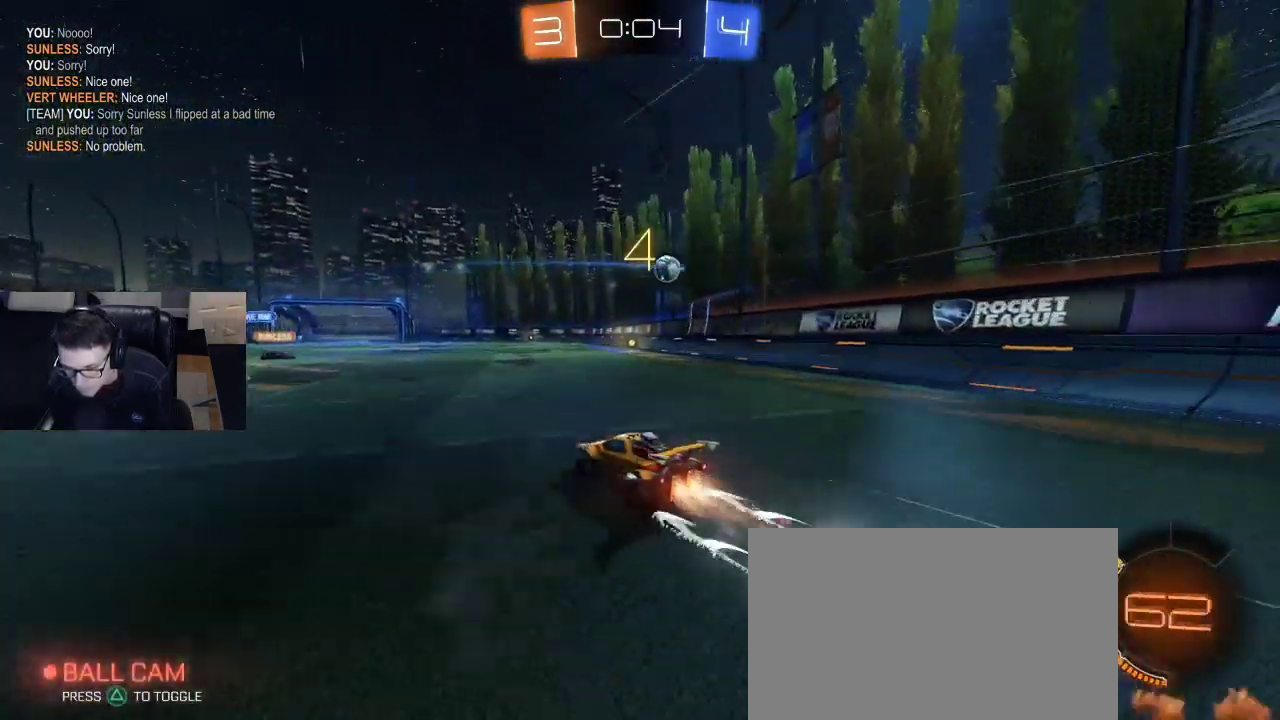
{"buttons": ["R2"], "left_stick": "right", "right_stick": "center", "events": [[17, "R1", "up"], [417, "left_stick", "right"]]}
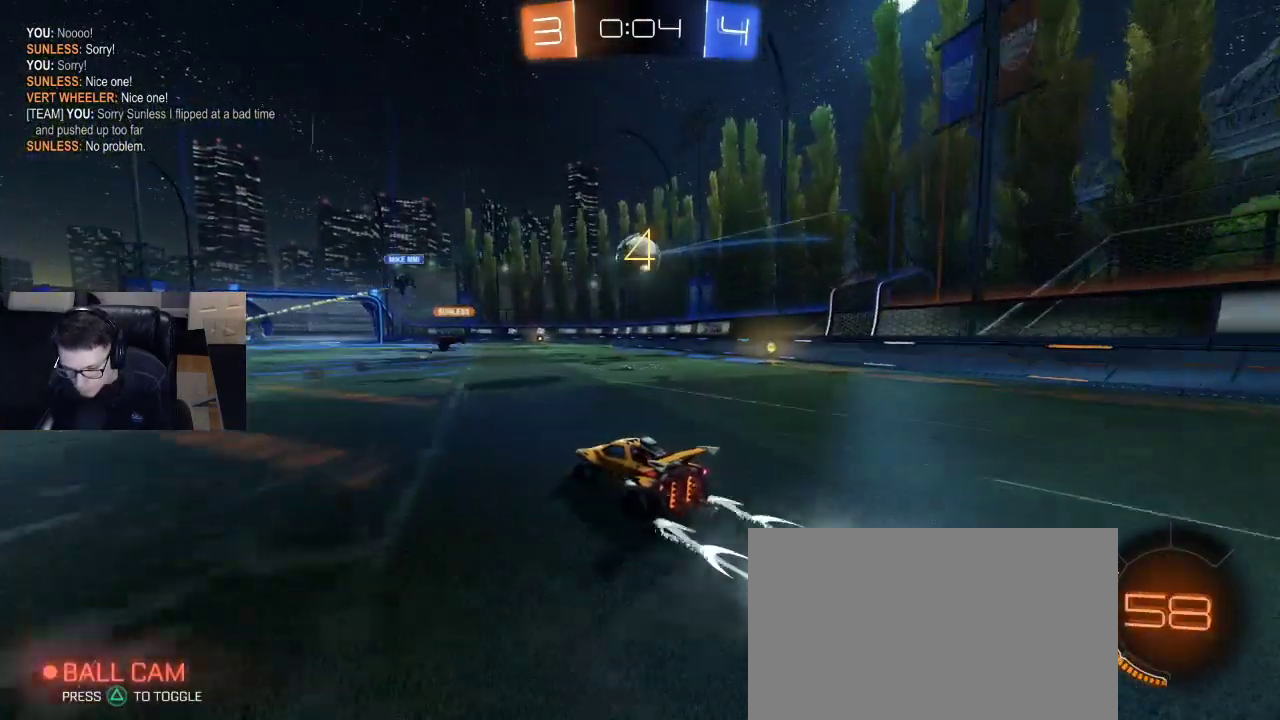
{"buttons": ["SQUARE", "R2"], "left_stick": "left", "right_stick": "center", "events": [[17, "left_stick", "center"], [317, "left_stick", "left"], [433, "SQUARE", "down"]]}
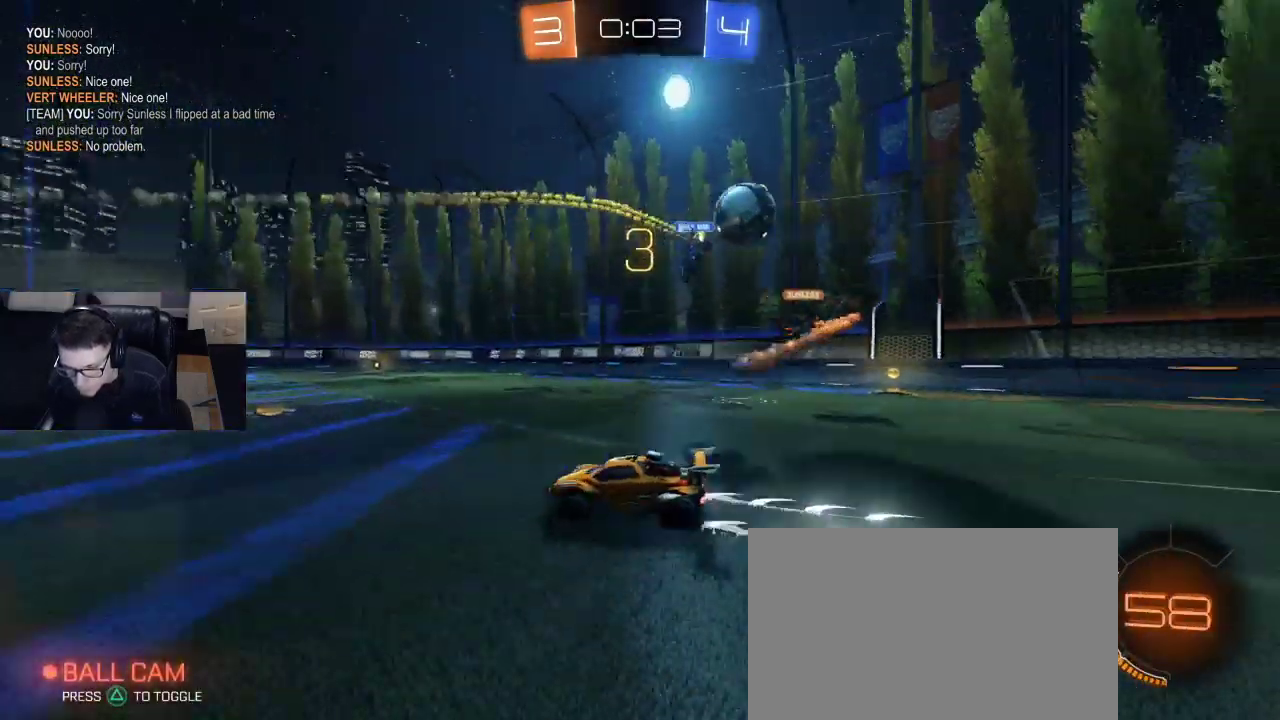
{"buttons": ["SQUARE", "R2"], "left_stick": "left", "right_stick": "center", "events": [[83, "SQUARE", "up"], [267, "SQUARE", "down"]]}
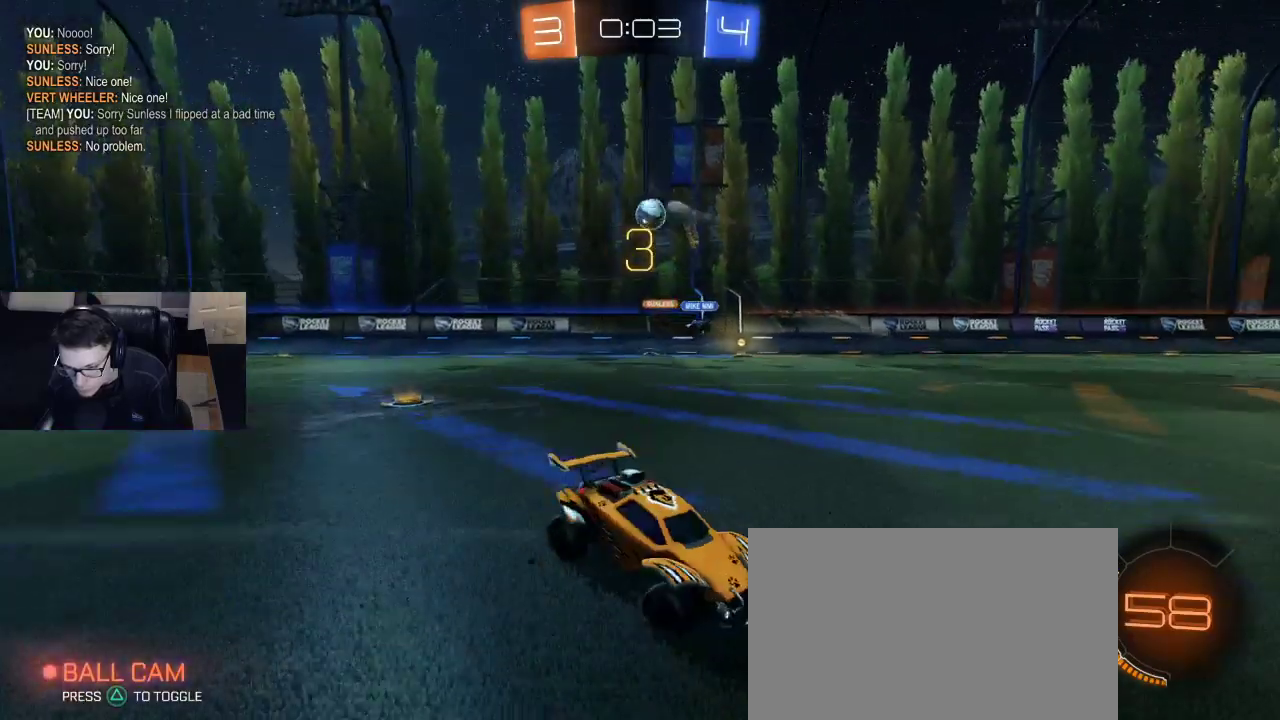
{"buttons": ["R1", "R2"], "left_stick": "left", "right_stick": "center", "events": [[133, "L2", "down"], [133, "SQUARE", "up"], [167, "left_stick", "right"], [200, "SQUARE", "down"], [217, "SQUARE", "up"], [300, "L2", "up"], [300, "R1", "down"], [333, "left_stick", "left"]]}
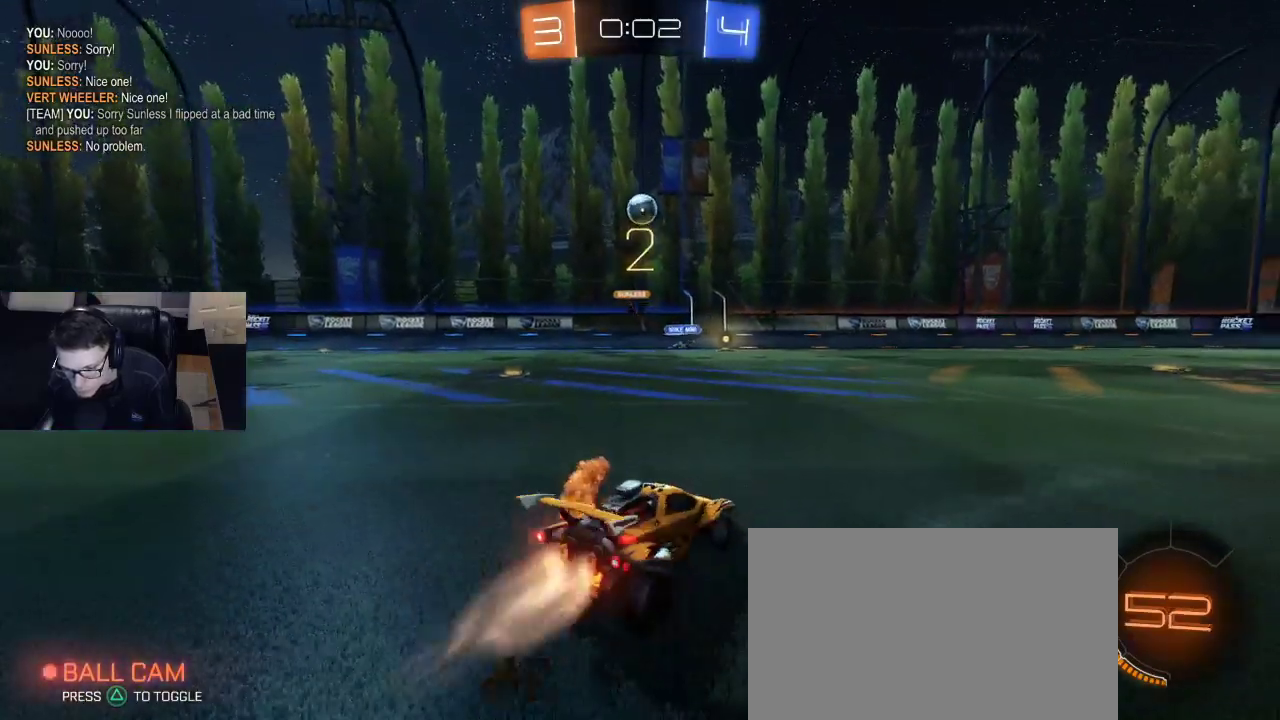
{"buttons": ["CROSS", "R1", "R2"], "left_stick": "down", "right_stick": "center", "events": [[133, "left_stick", "center"], [233, "left_stick", "left"], [317, "left_stick", "center"], [383, "left_stick", "down"], [417, "CROSS", "down"]]}
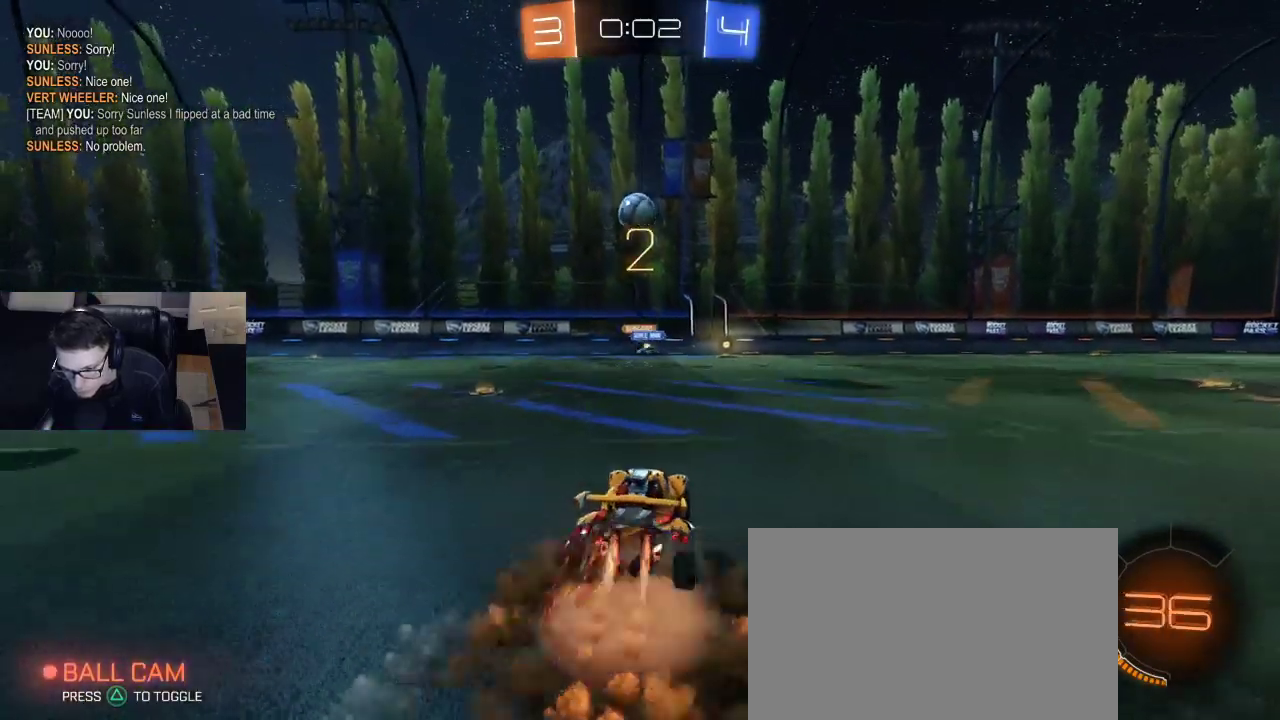
{"buttons": ["R1", "R2"], "left_stick": "down-right", "right_stick": "center", "events": [[83, "CROSS", "up"], [117, "left_stick", "down-right"], [283, "left_stick", "up-right"], [400, "CROSS", "down"], [433, "left_stick", "down-right"], [500, "CROSS", "up"]]}
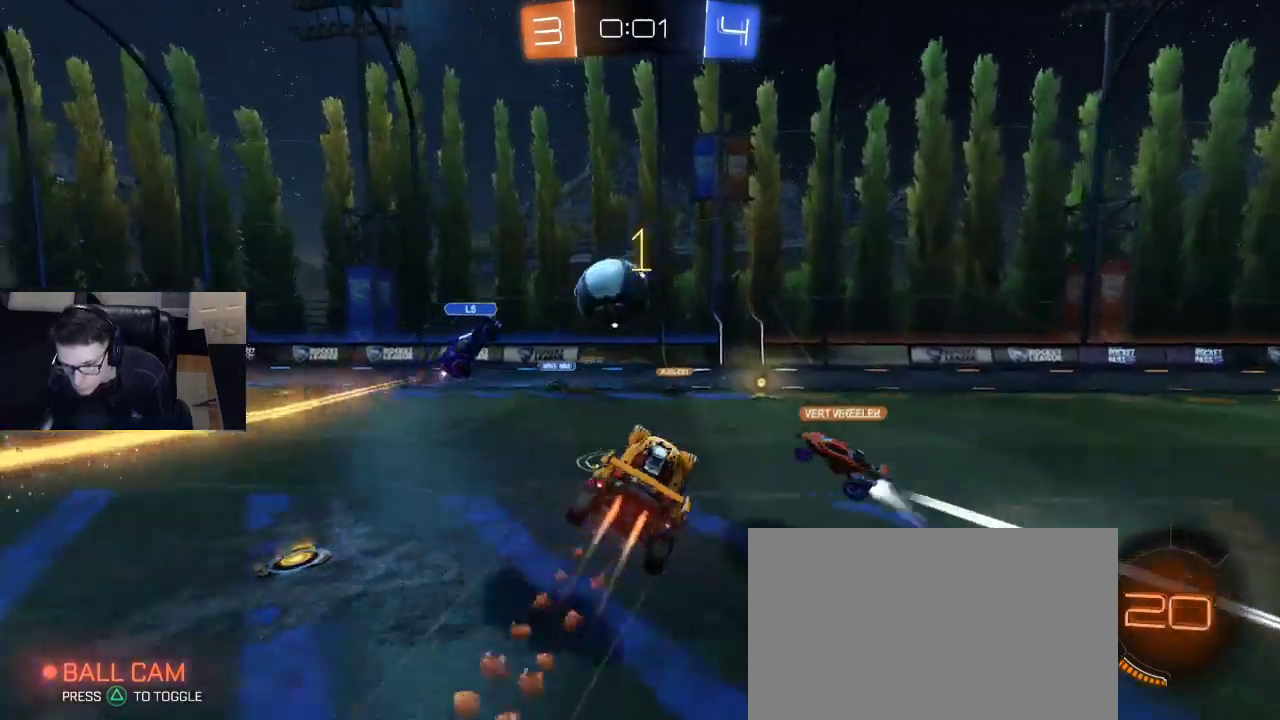
{"buttons": ["SQUARE", "R2"], "left_stick": "up-right", "right_stick": "center", "events": [[67, "L3", "down"], [200, "L3", "up"], [267, "R1", "up"], [417, "SQUARE", "down"], [417, "left_stick", "up-right"]]}
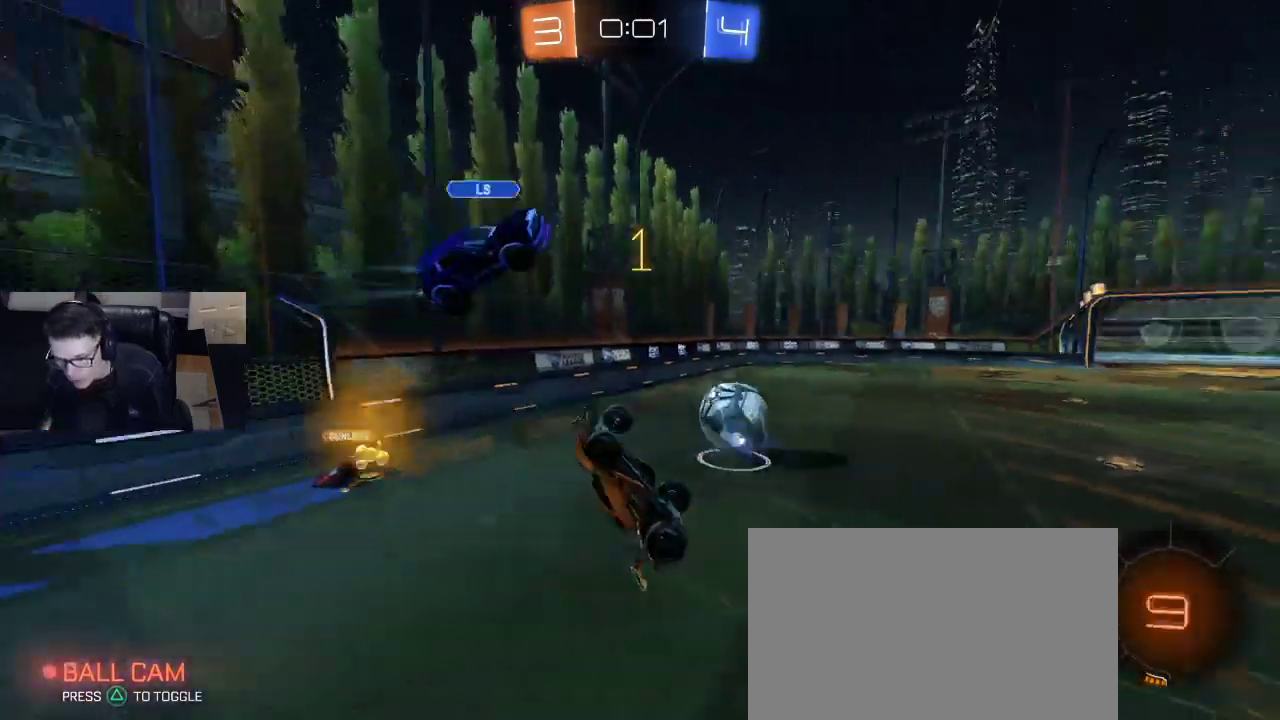
{"buttons": ["R2"], "left_stick": "up-right", "right_stick": "center", "events": [[250, "SQUARE", "up"]]}